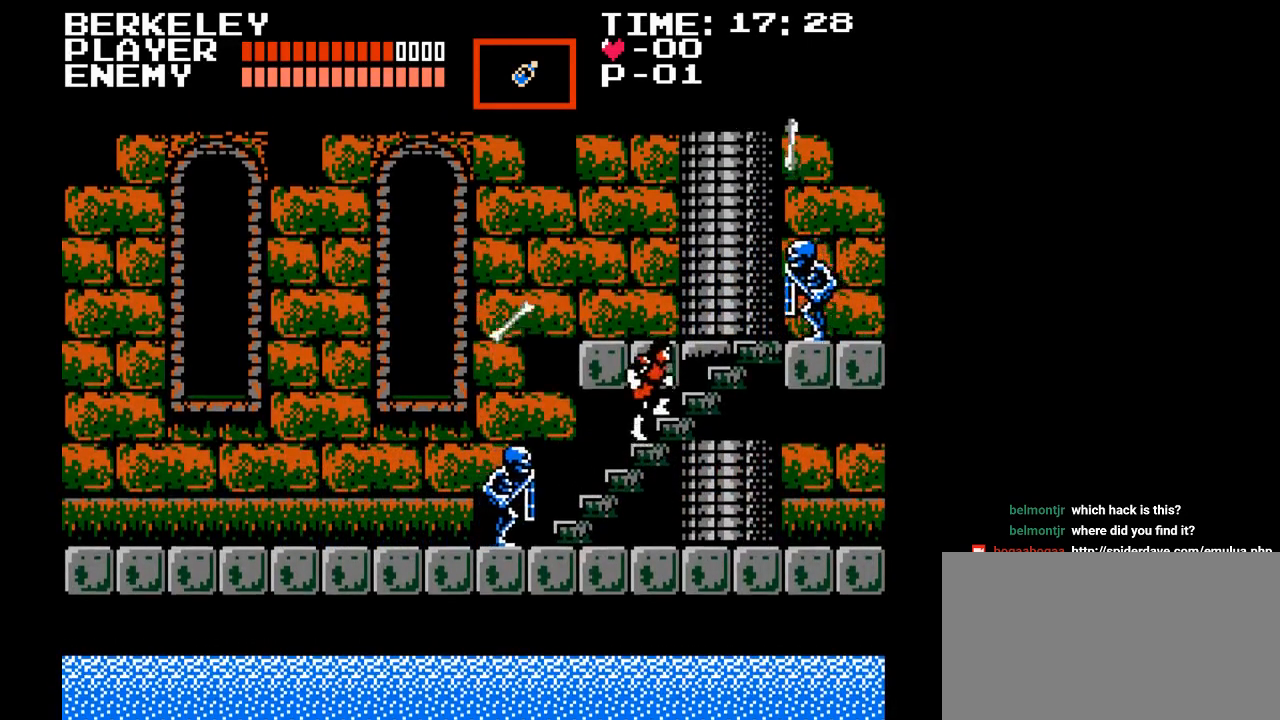
Gameplay with a controller (Nintendo layout); each line is a JSON object with the inputs held at the frame after it. "events" lists button and stick changes between this image and that frame as [ms after this image, input, new state], when the widget could be followed in between. Not read: L3 R3.
{"buttons": [], "events": [[350, "DPAD_UP", "up"], [400, "Y", "down"], [500, "Y", "up"]]}
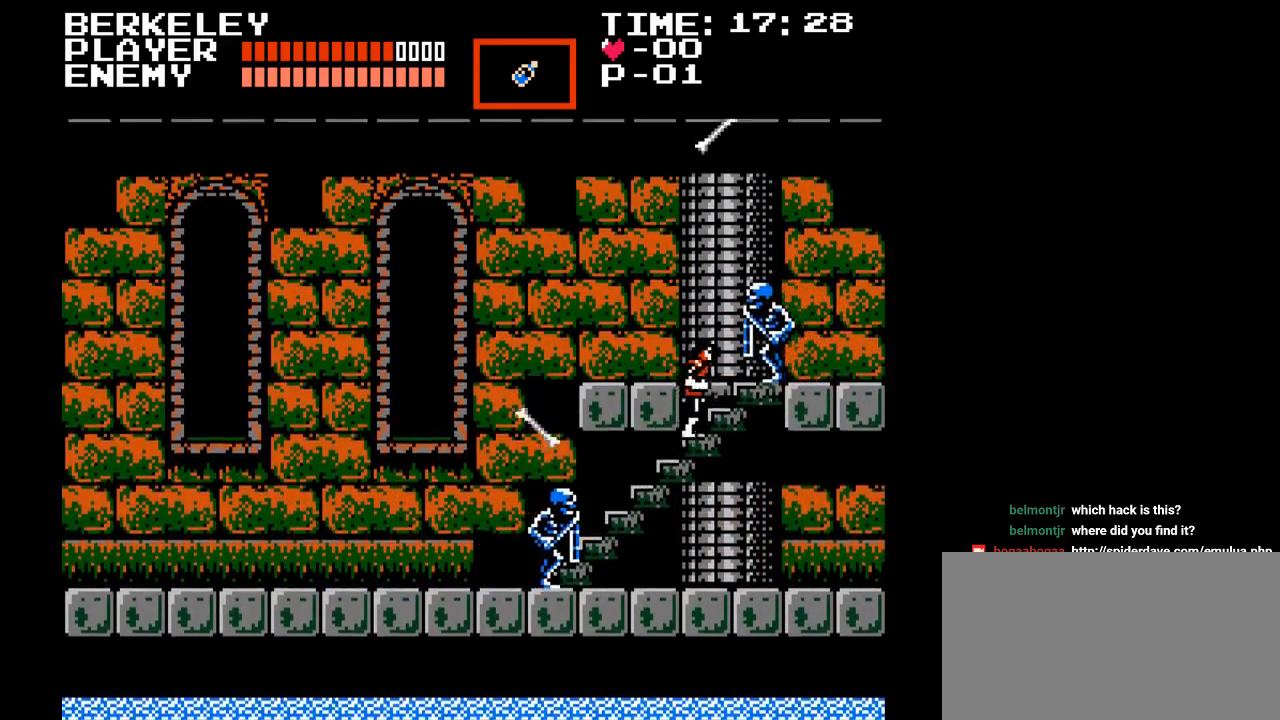
{"buttons": [], "events": [[67, "Y", "down"], [183, "Y", "up"], [233, "Y", "down"], [317, "Y", "up"], [367, "Y", "down"], [467, "Y", "up"]]}
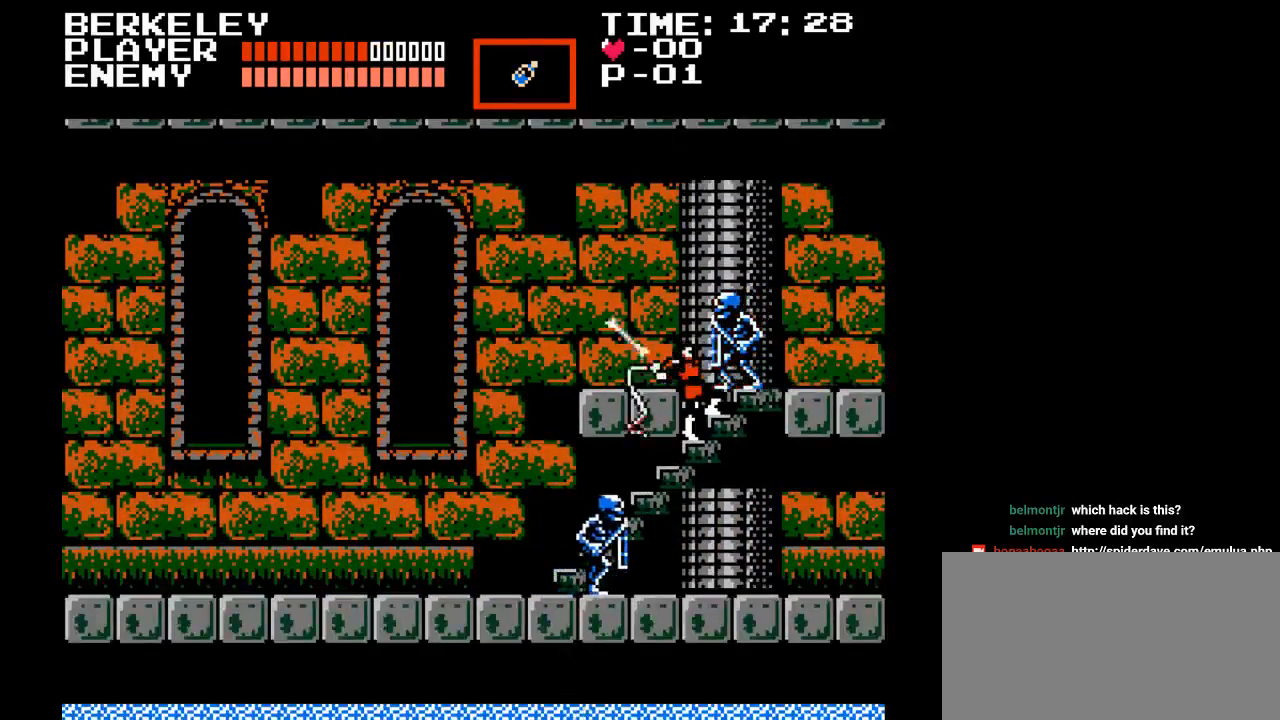
{"buttons": ["DPAD_RIGHT"], "events": [[33, "Y", "down"], [117, "Y", "up"], [167, "Y", "down"], [283, "Y", "up"], [400, "DPAD_RIGHT", "down"]]}
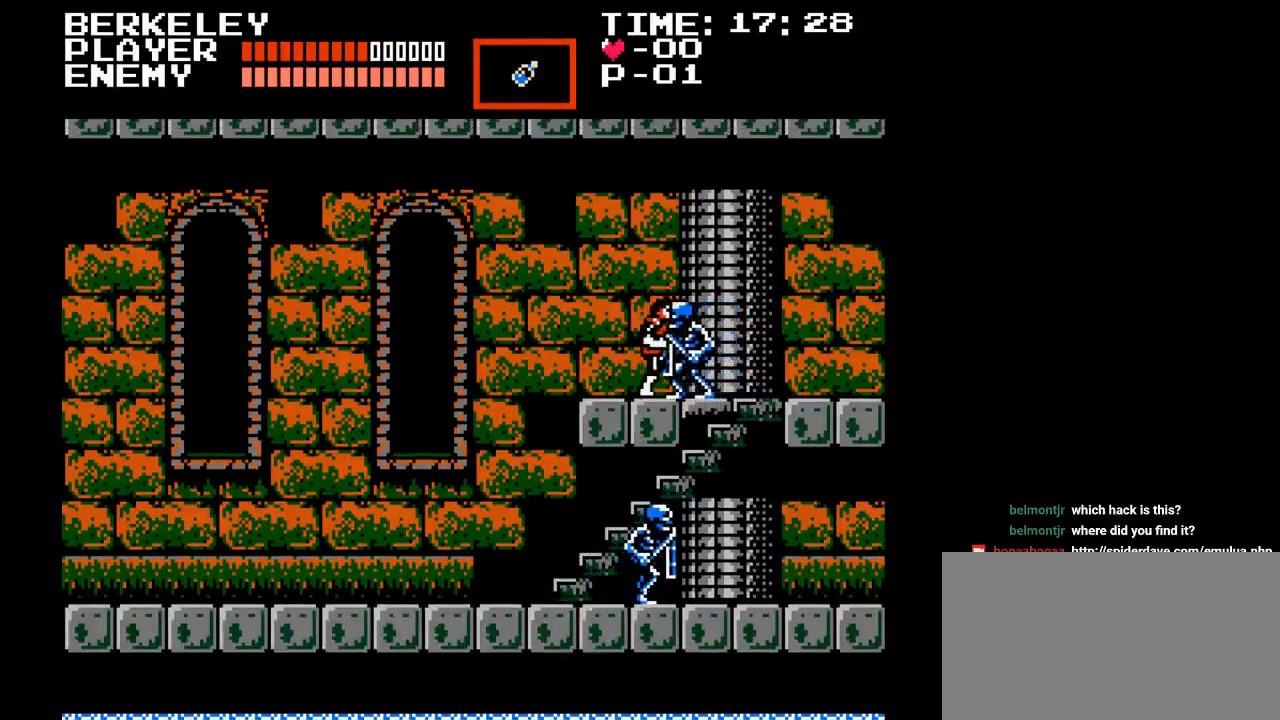
{"buttons": ["DPAD_RIGHT"], "events": []}
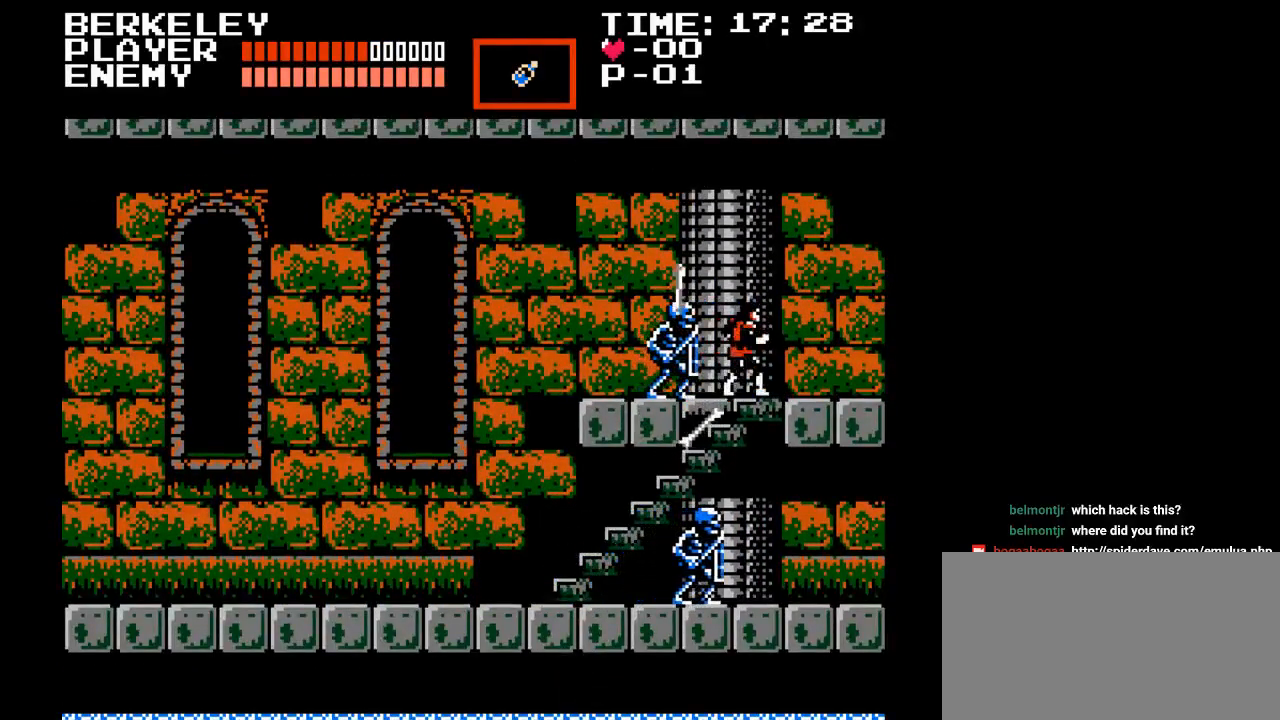
{"buttons": ["DPAD_RIGHT"], "events": []}
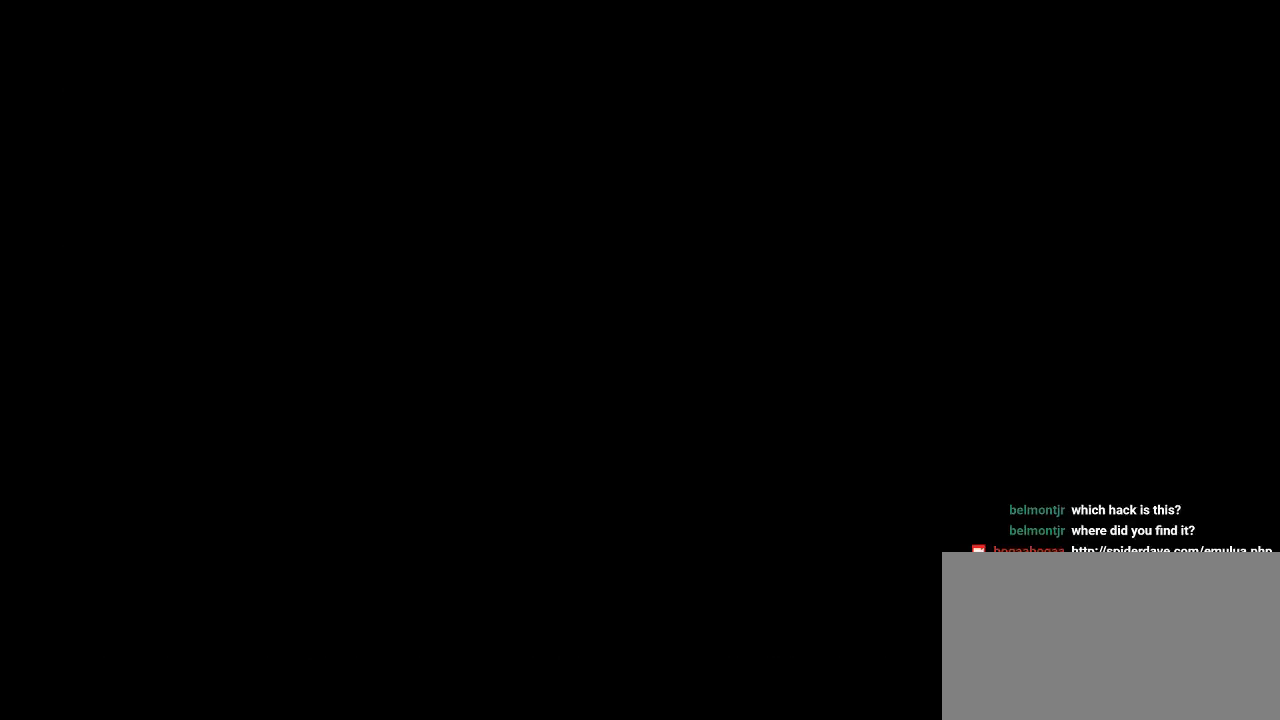
{"buttons": [], "events": [[150, "DPAD_RIGHT", "up"]]}
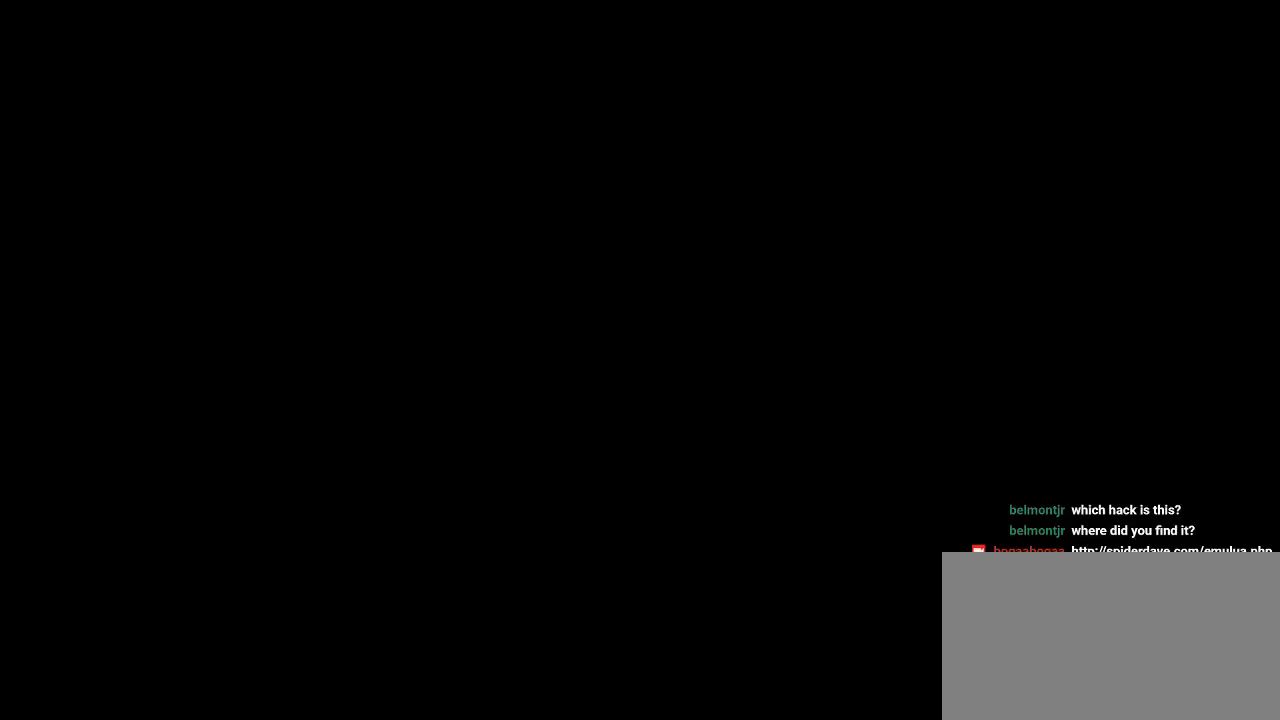
{"buttons": [], "events": [[100, "Y", "down"], [167, "Y", "up"]]}
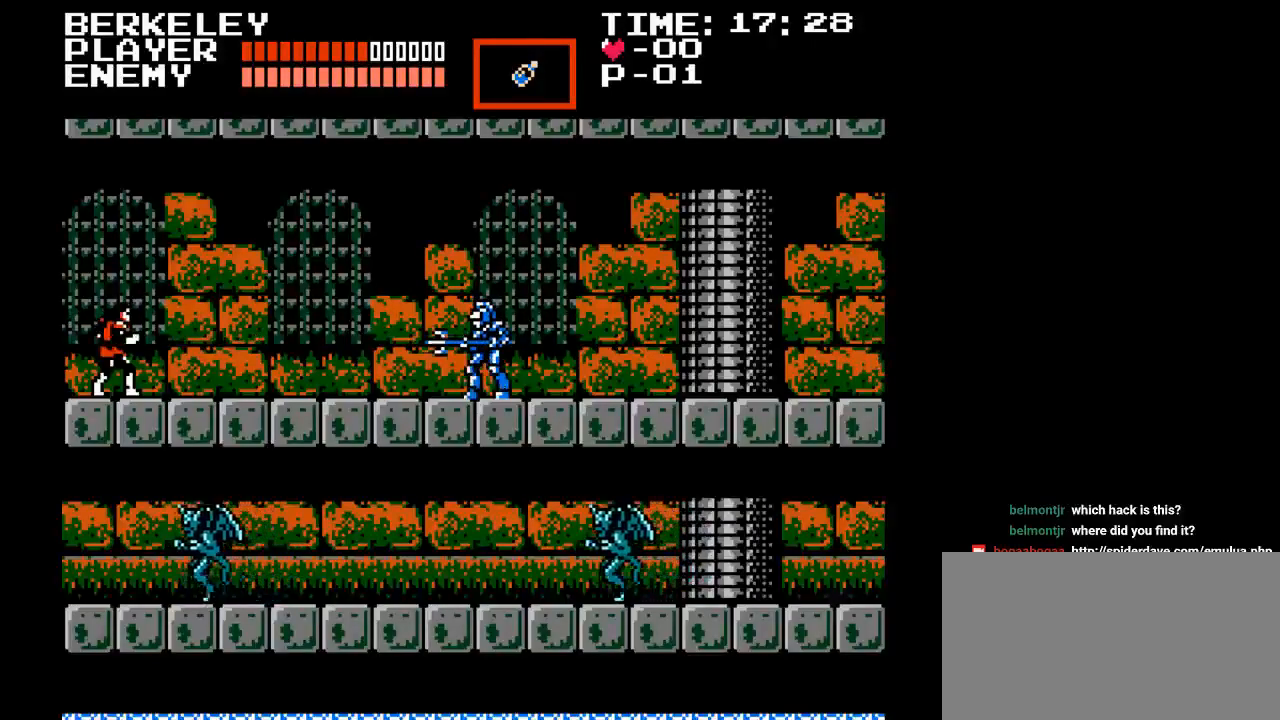
{"buttons": [], "events": [[33, "DPAD_RIGHT", "down"], [233, "DPAD_RIGHT", "up"]]}
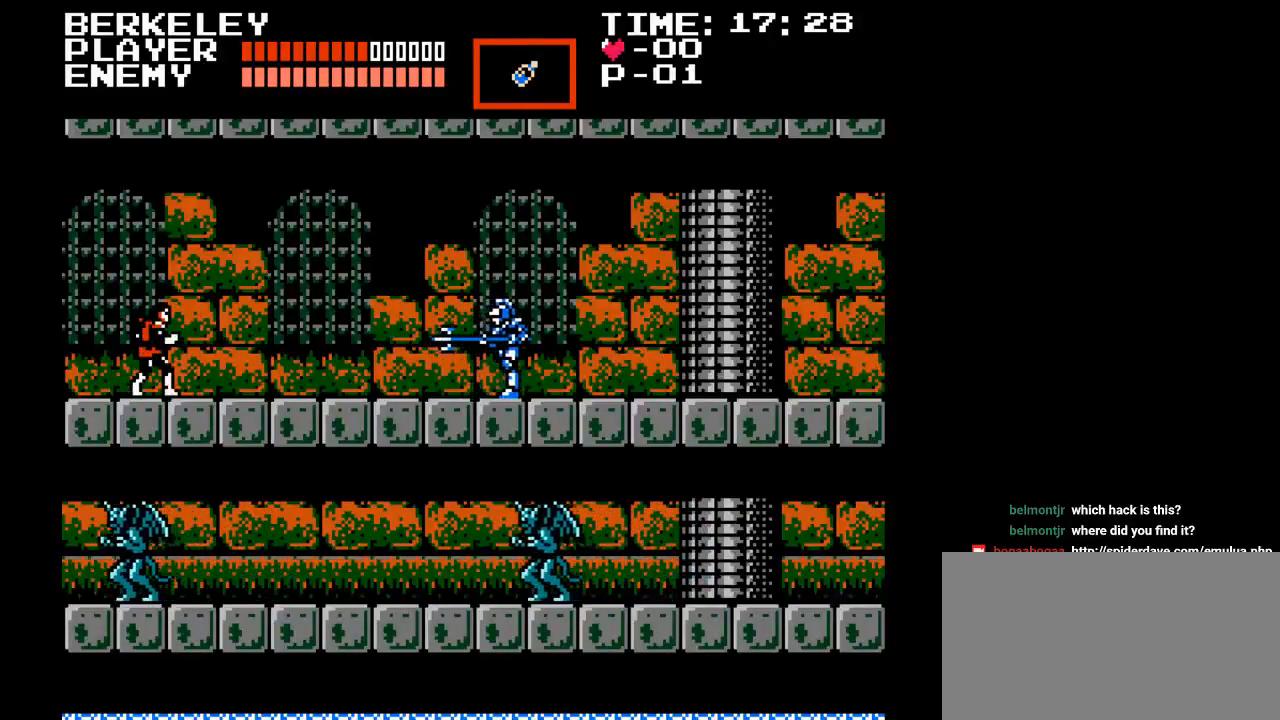
{"buttons": ["Y"], "events": [[17, "DPAD_RIGHT", "down"], [417, "DPAD_RIGHT", "up"], [467, "Y", "down"]]}
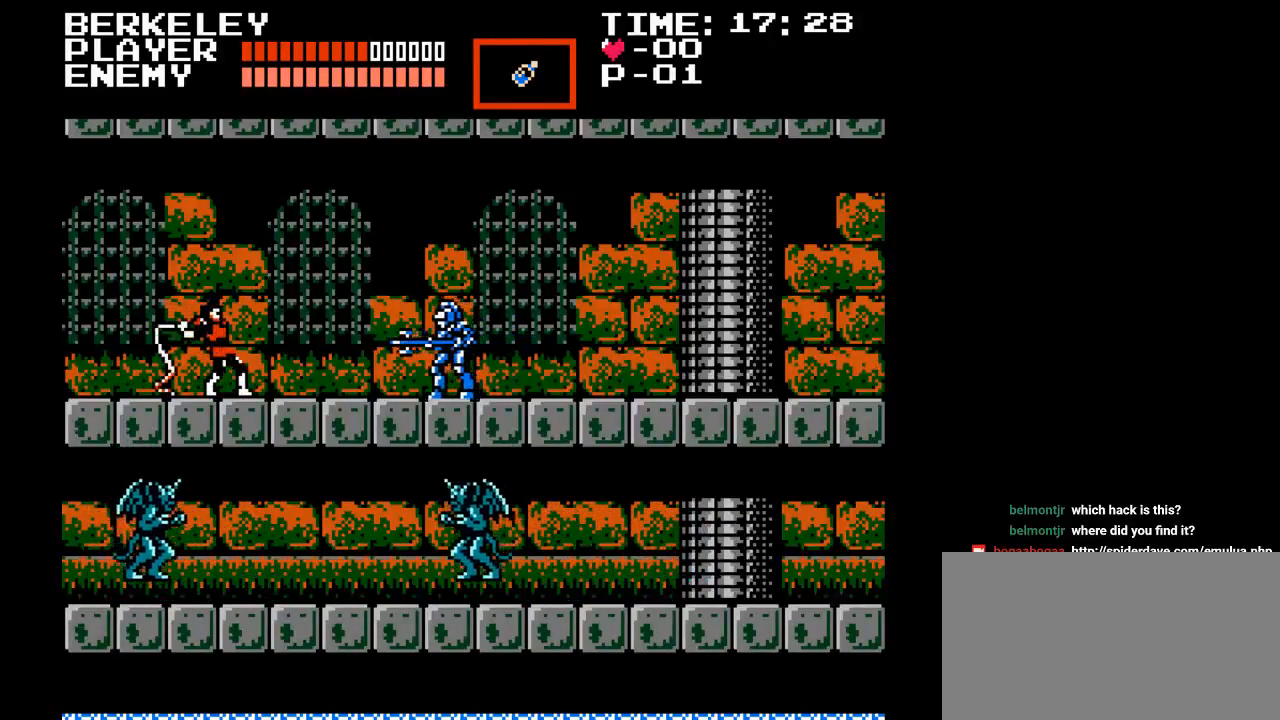
{"buttons": [], "events": [[67, "Y", "up"], [133, "Y", "down"], [217, "Y", "up"], [283, "Y", "down"], [350, "Y", "up"], [433, "Y", "down"], [500, "Y", "up"]]}
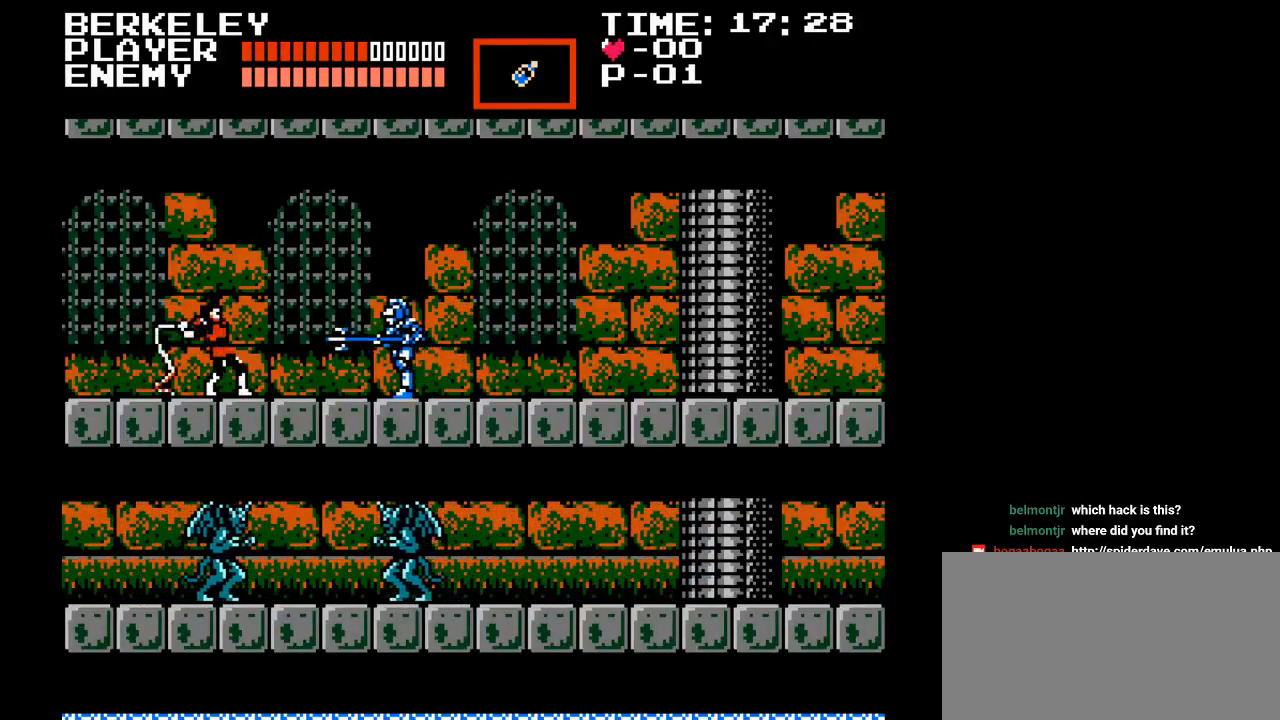
{"buttons": [], "events": [[67, "Y", "down"], [167, "Y", "up"], [250, "Y", "down"], [300, "Y", "up"], [367, "Y", "down"], [450, "Y", "up"]]}
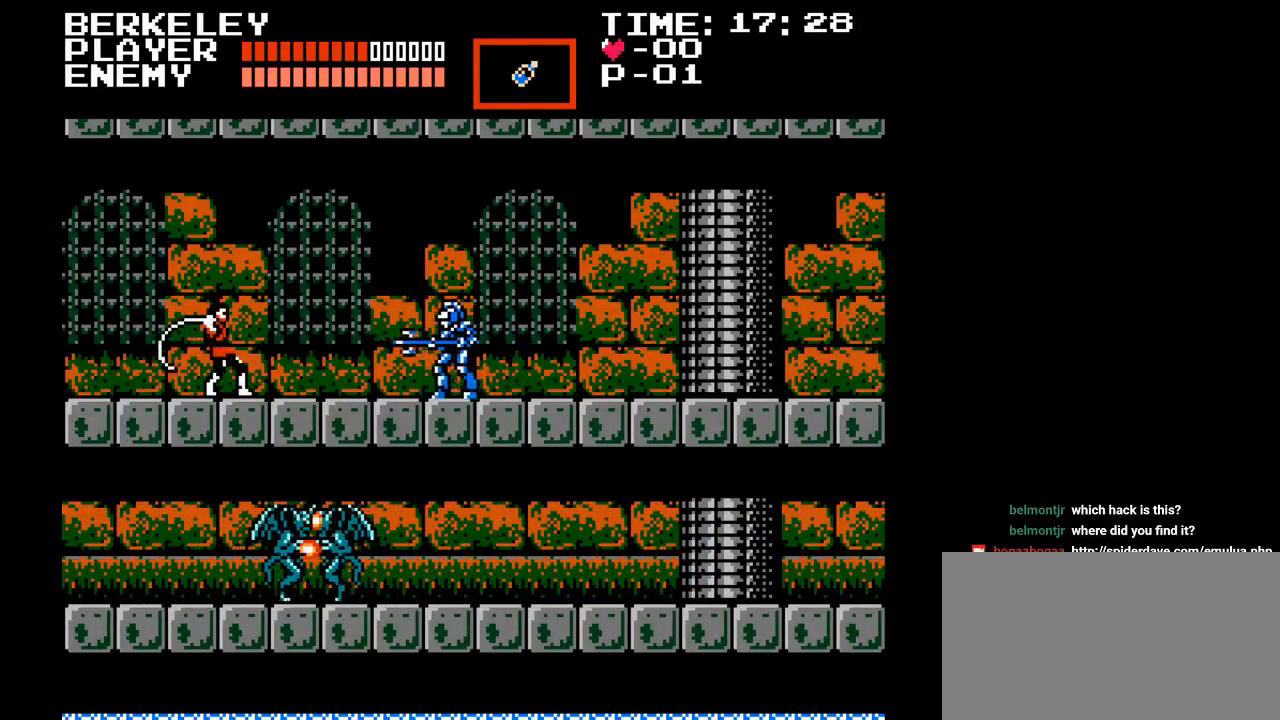
{"buttons": [], "events": [[317, "DPAD_RIGHT", "down"], [367, "DPAD_RIGHT", "up"]]}
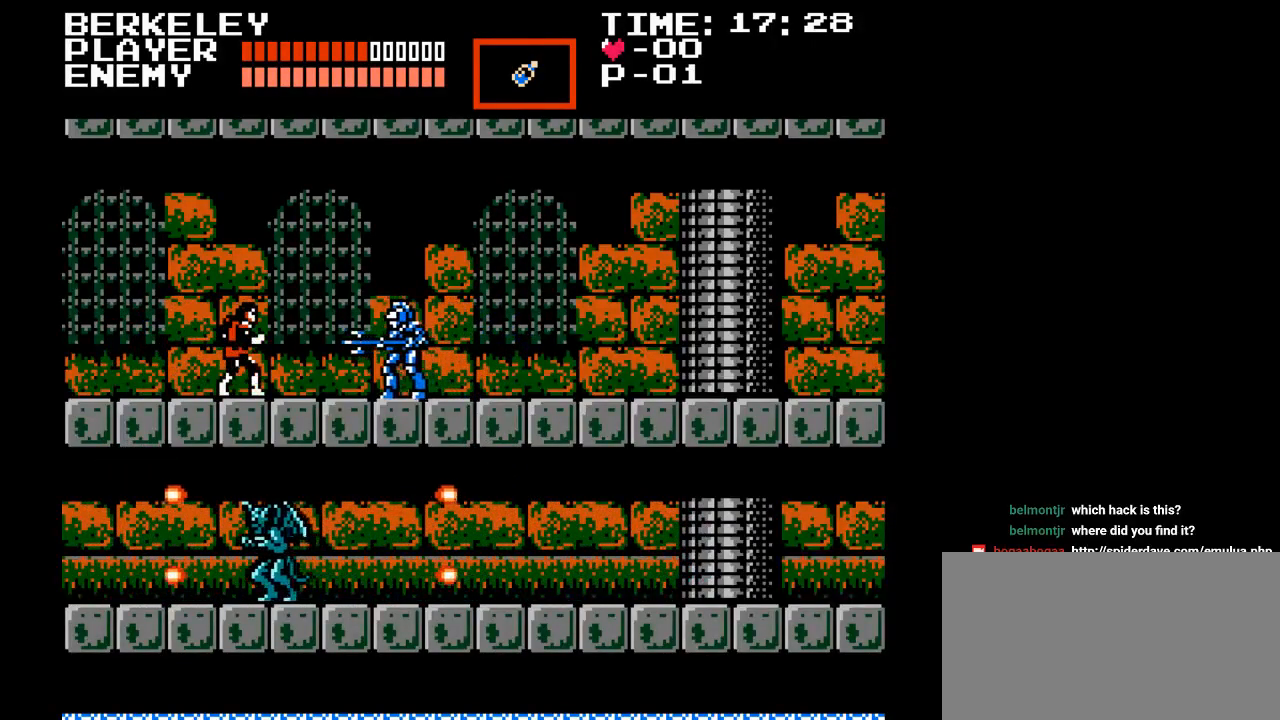
{"buttons": ["Y"], "events": [[33, "Y", "down"], [150, "Y", "up"], [200, "Y", "down"], [267, "Y", "up"], [317, "Y", "down"], [400, "Y", "up"], [483, "Y", "down"]]}
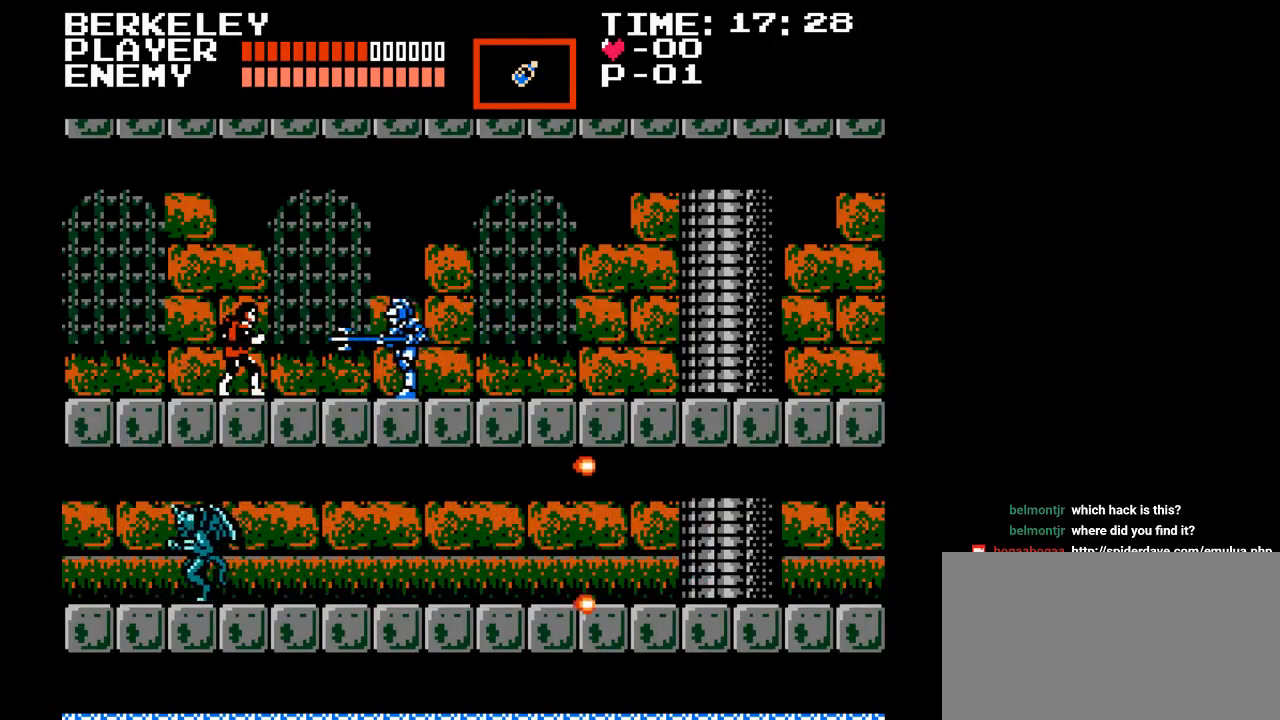
{"buttons": ["Y"], "events": [[67, "Y", "up"], [133, "Y", "down"], [217, "Y", "up"], [267, "Y", "down"], [367, "Y", "up"], [433, "Y", "down"]]}
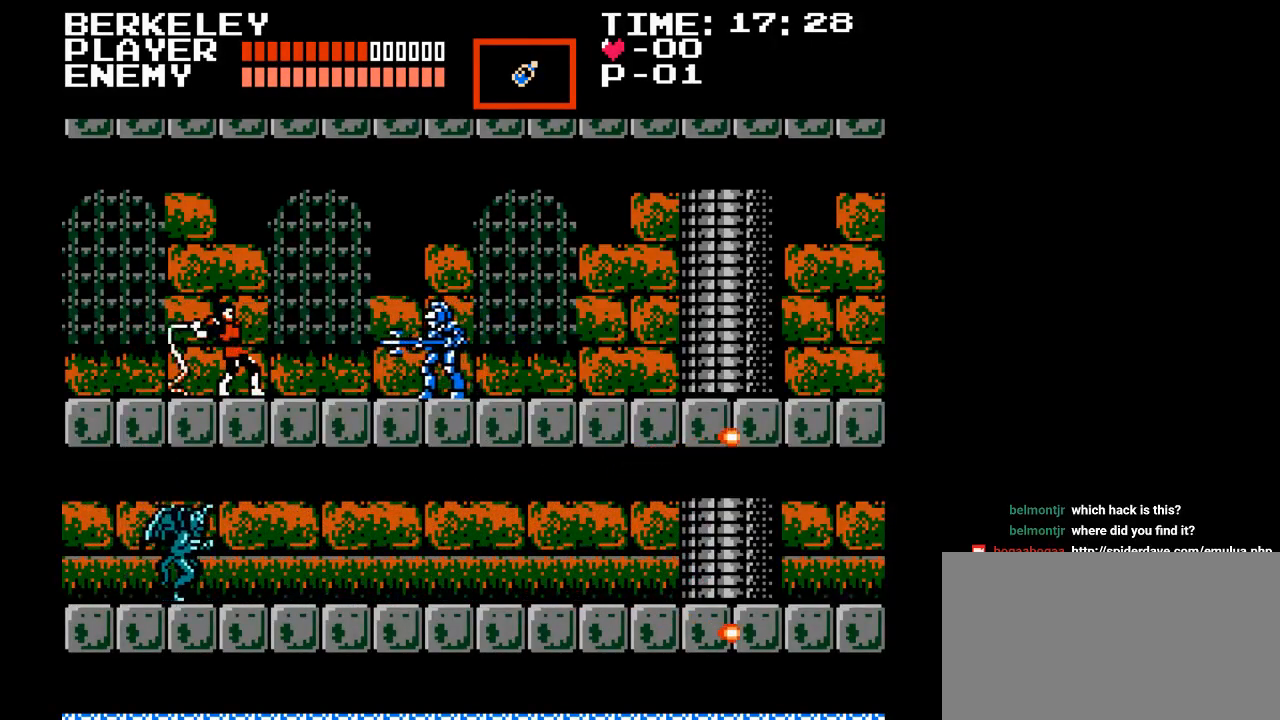
{"buttons": [], "events": [[17, "Y", "up"], [200, "Y", "down"], [317, "Y", "up"], [367, "Y", "down"], [450, "Y", "up"]]}
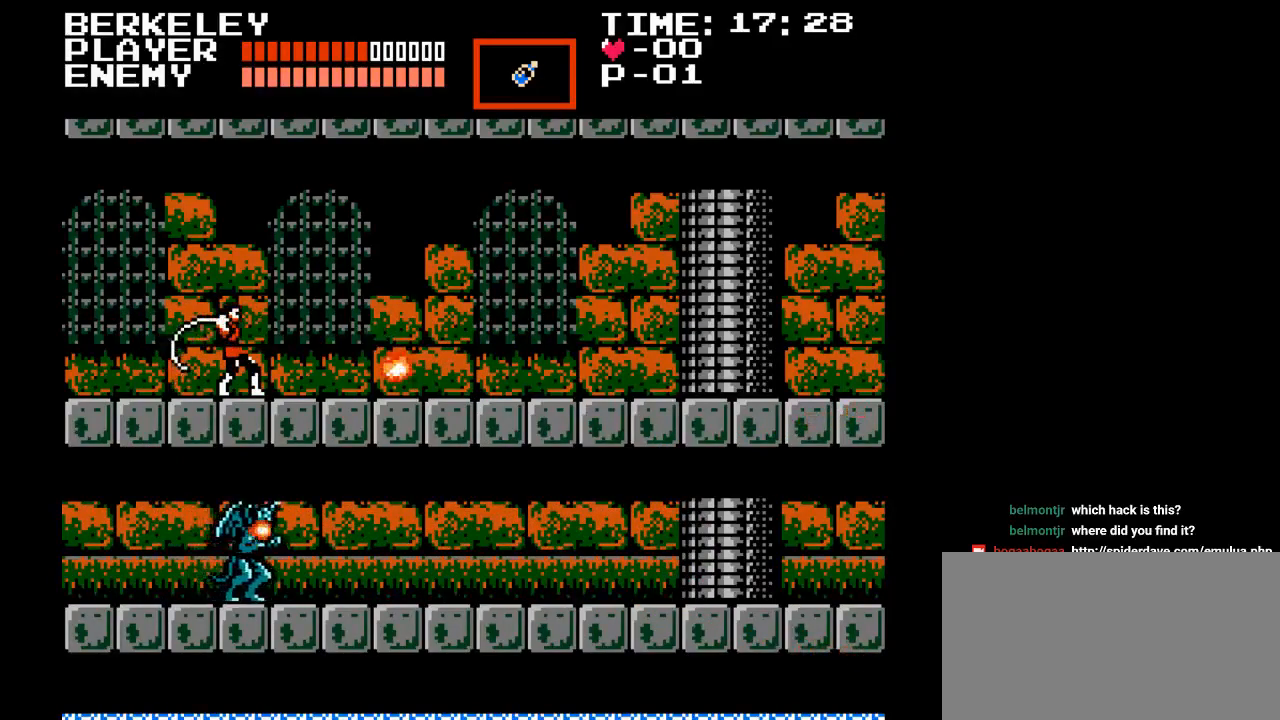
{"buttons": ["DPAD_RIGHT"], "events": [[17, "Y", "down"], [67, "Y", "up"], [483, "DPAD_RIGHT", "down"]]}
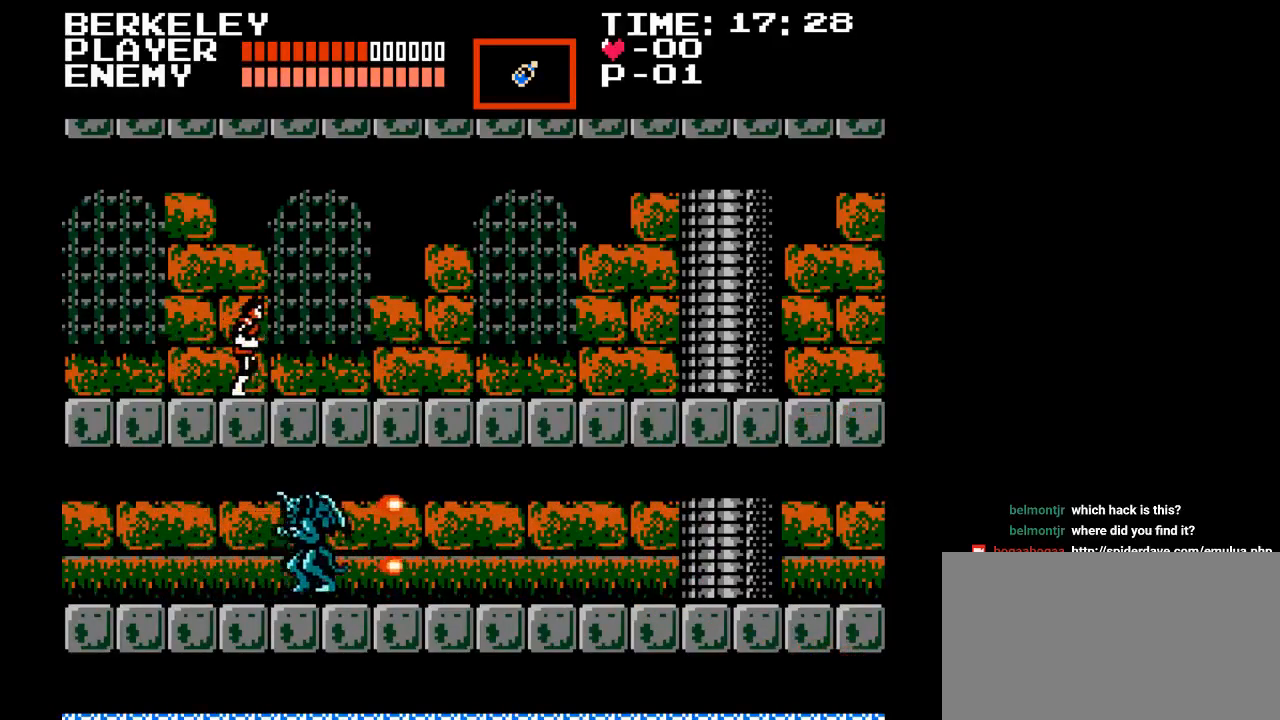
{"buttons": ["DPAD_RIGHT"], "events": [[117, "B", "down"], [367, "B", "up"]]}
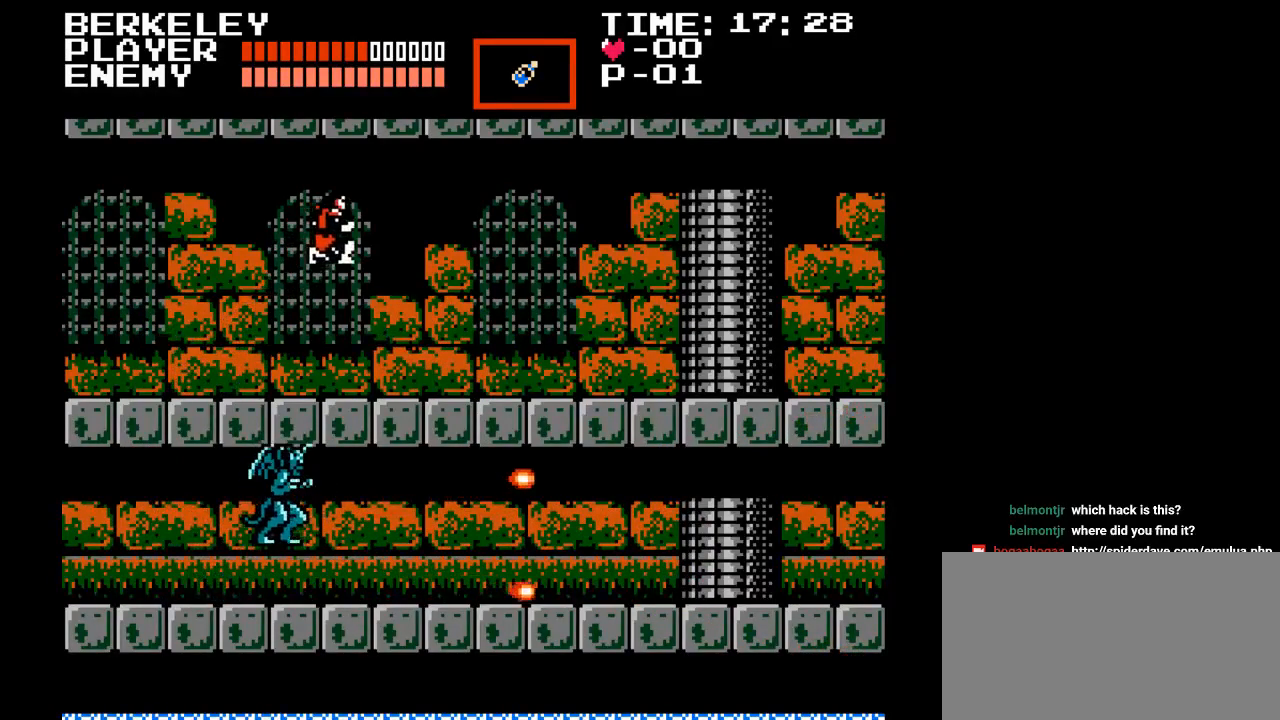
{"buttons": ["DPAD_RIGHT"], "events": []}
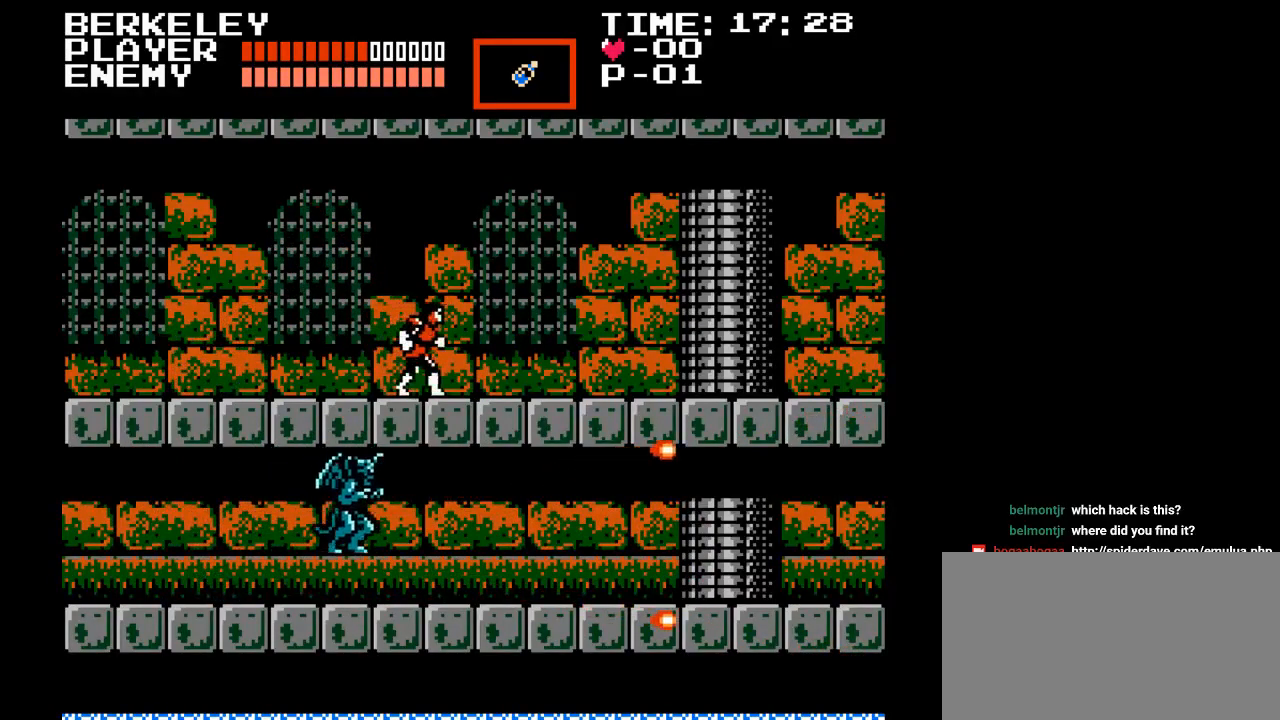
{"buttons": ["B", "DPAD_RIGHT"], "events": [[233, "DPAD_RIGHT", "up"], [417, "DPAD_RIGHT", "down"], [467, "B", "down"]]}
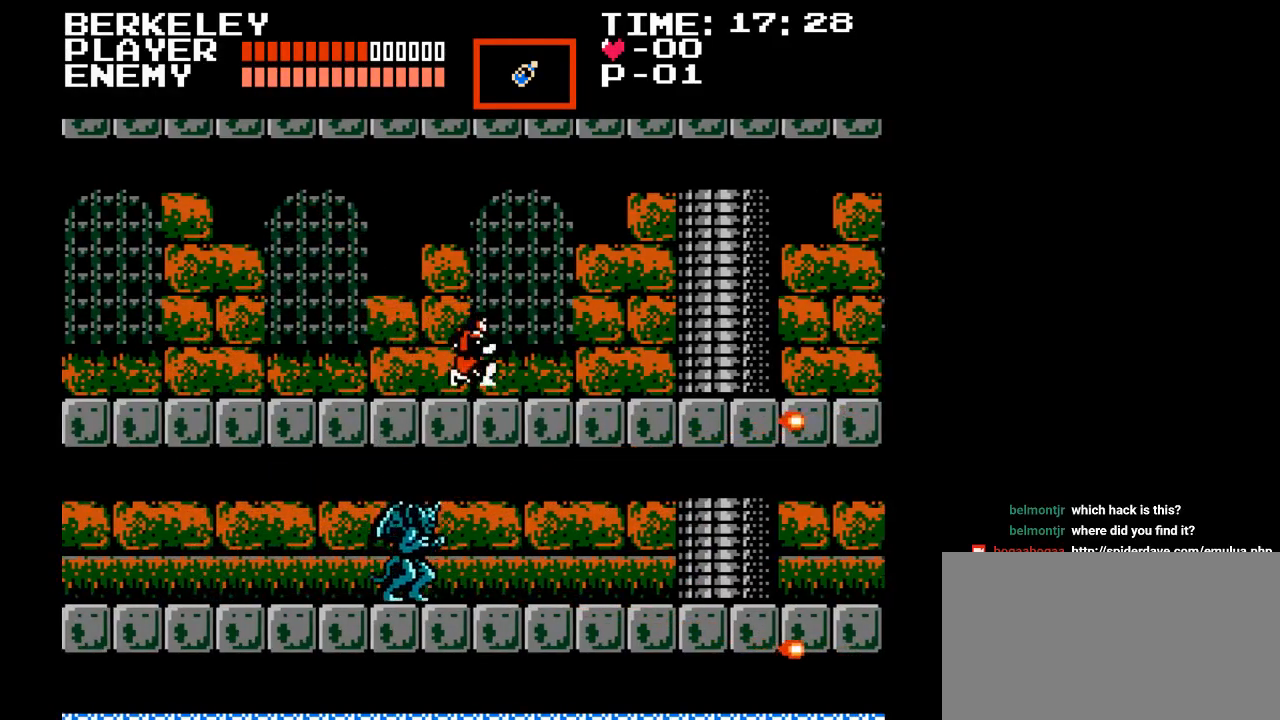
{"buttons": ["DPAD_RIGHT"], "events": [[250, "B", "up"]]}
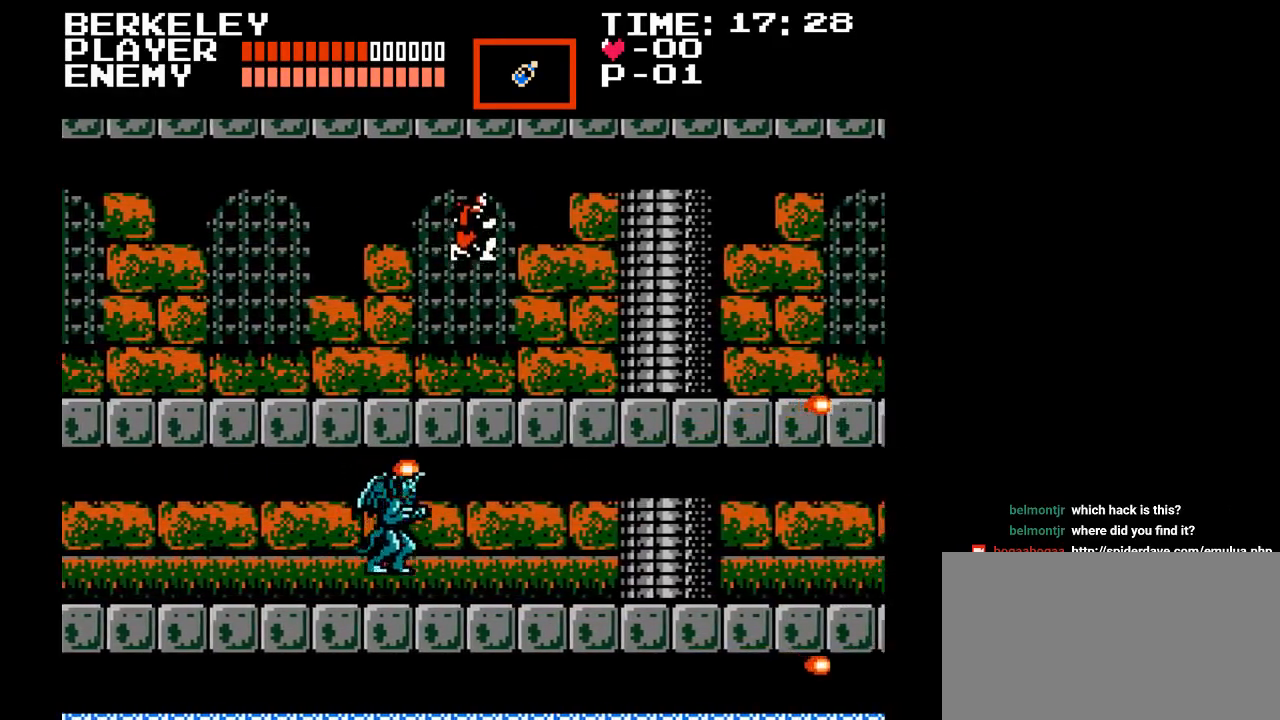
{"buttons": ["DPAD_RIGHT"], "events": []}
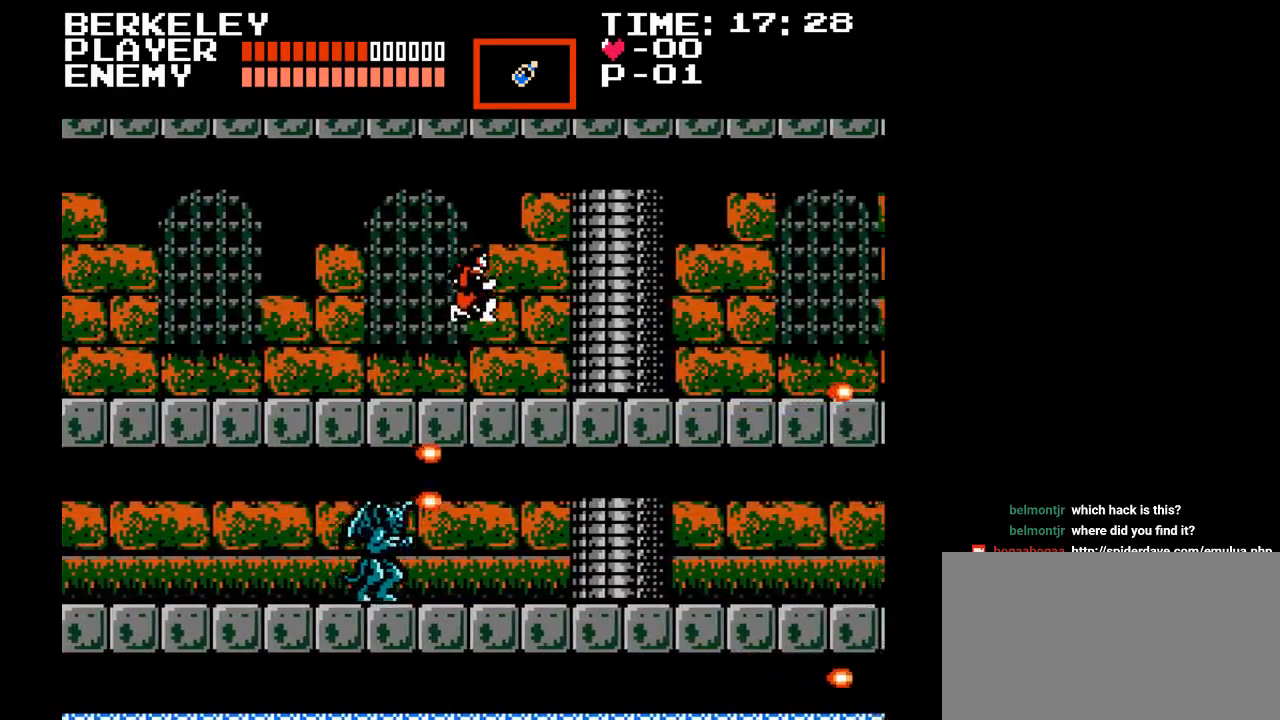
{"buttons": ["B"], "events": [[133, "DPAD_RIGHT", "up"], [283, "B", "down"]]}
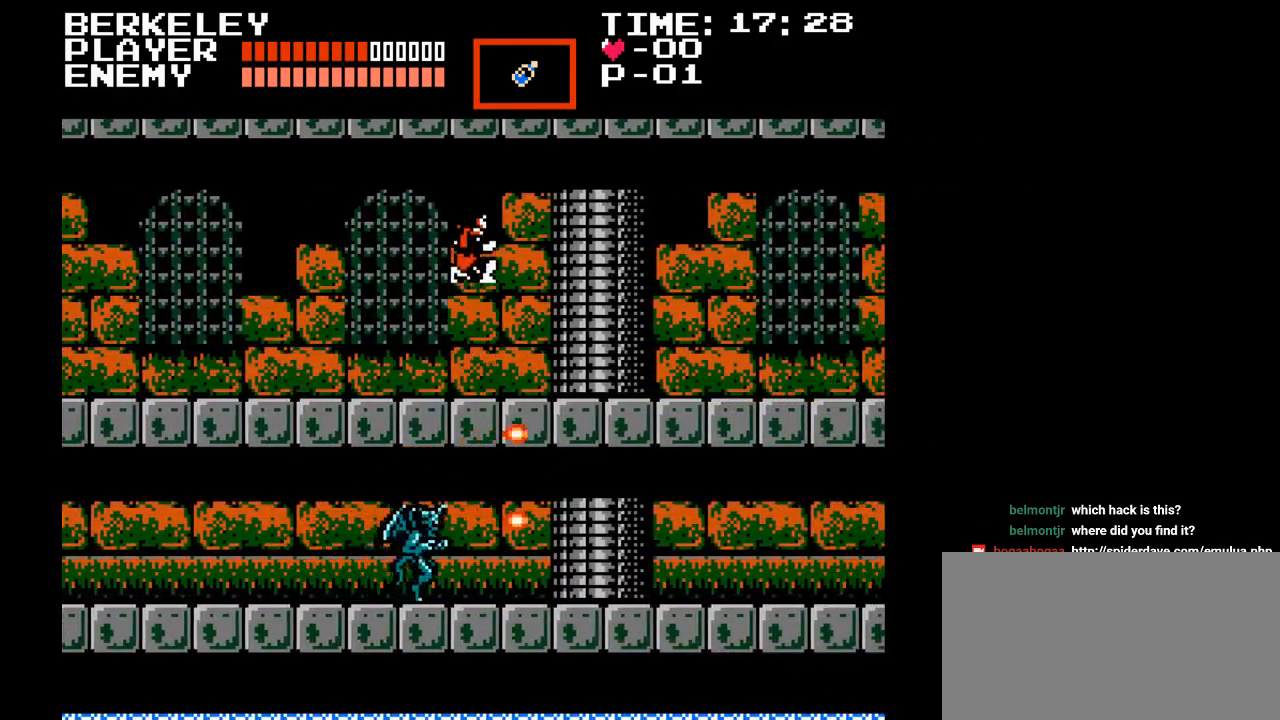
{"buttons": ["DPAD_RIGHT"], "events": [[33, "B", "up"], [383, "DPAD_RIGHT", "down"]]}
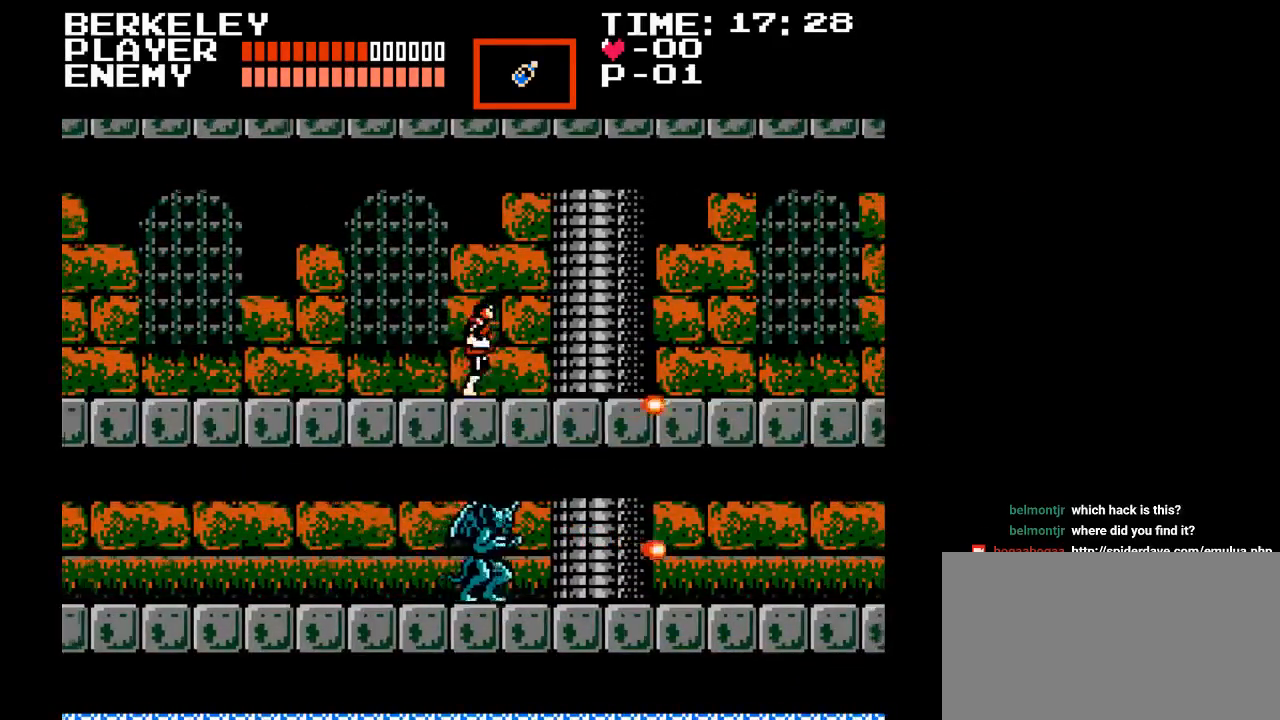
{"buttons": [], "events": [[433, "DPAD_RIGHT", "up"]]}
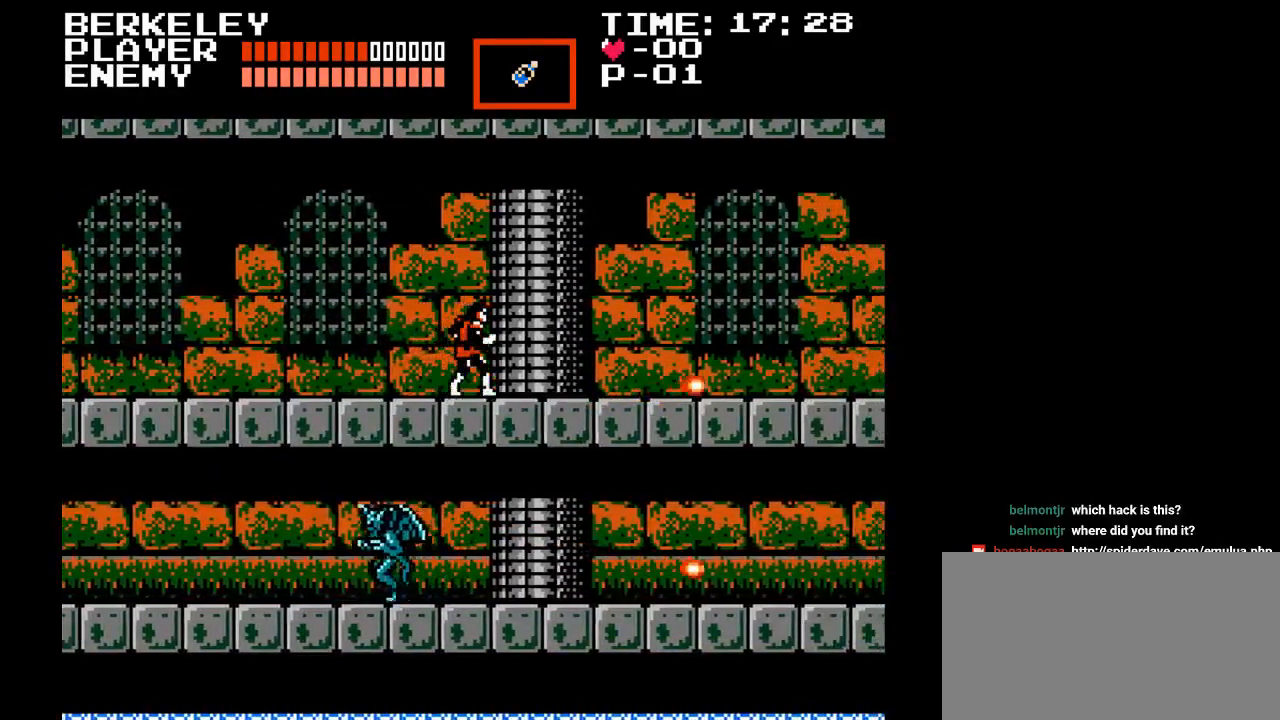
{"buttons": ["B", "DPAD_RIGHT"], "events": [[217, "DPAD_RIGHT", "down"], [367, "B", "down"]]}
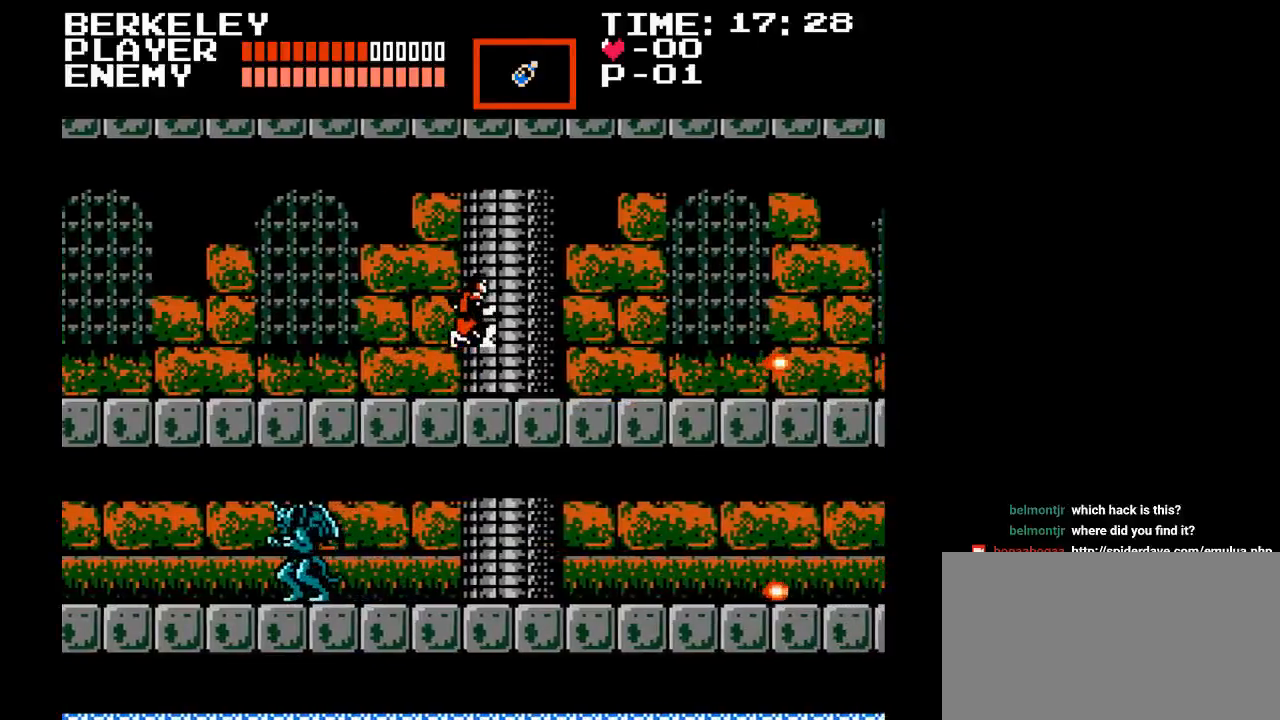
{"buttons": ["DPAD_RIGHT"], "events": [[300, "B", "up"]]}
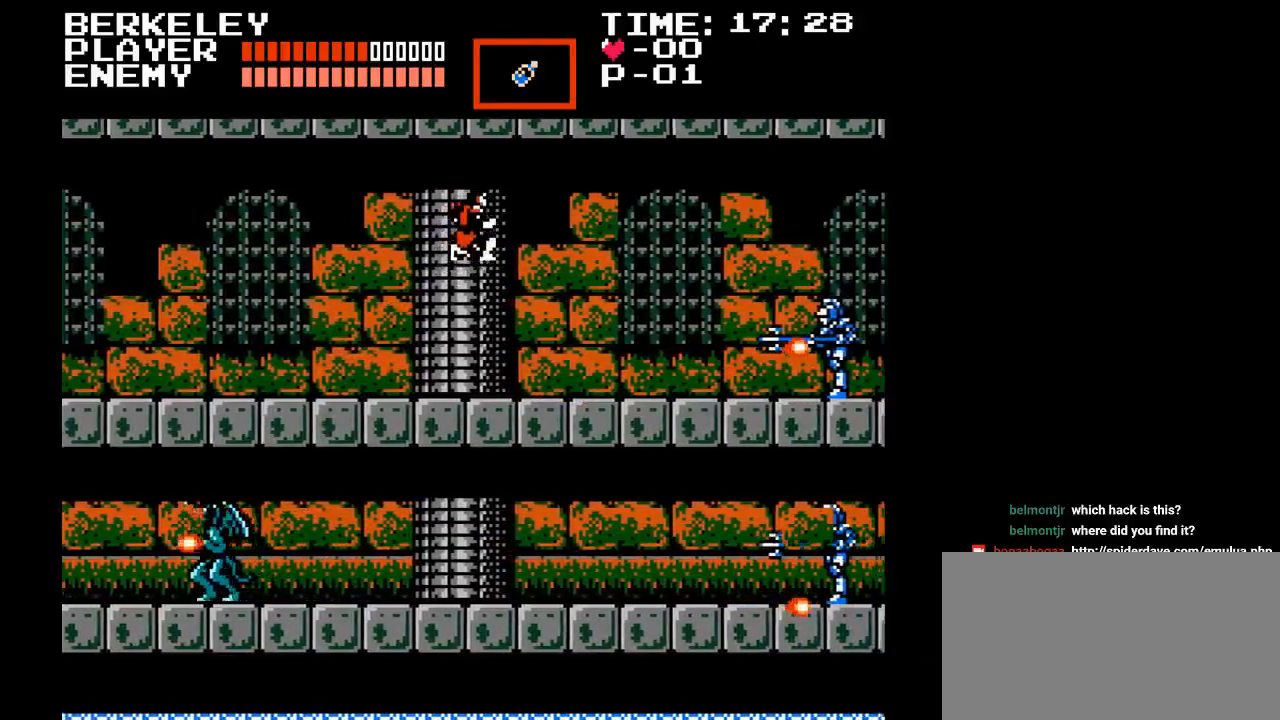
{"buttons": ["DPAD_RIGHT"], "events": []}
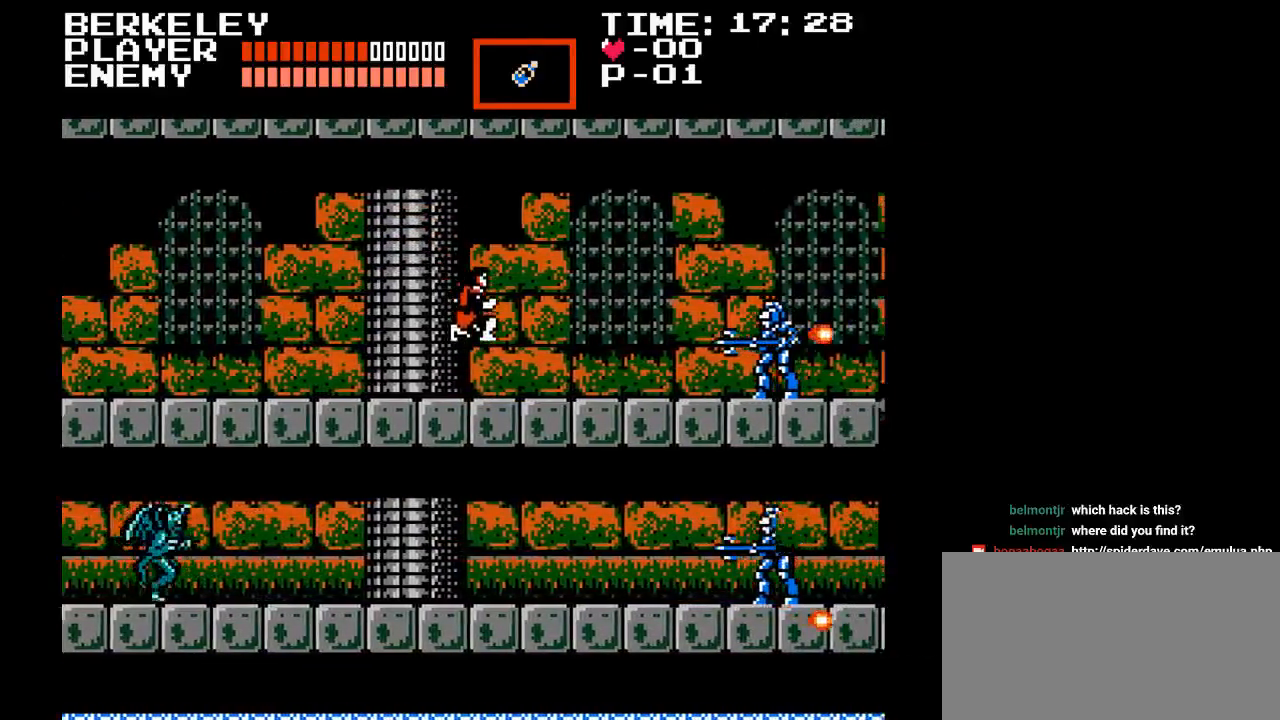
{"buttons": ["Y", "DPAD_RIGHT"], "events": [[500, "Y", "down"]]}
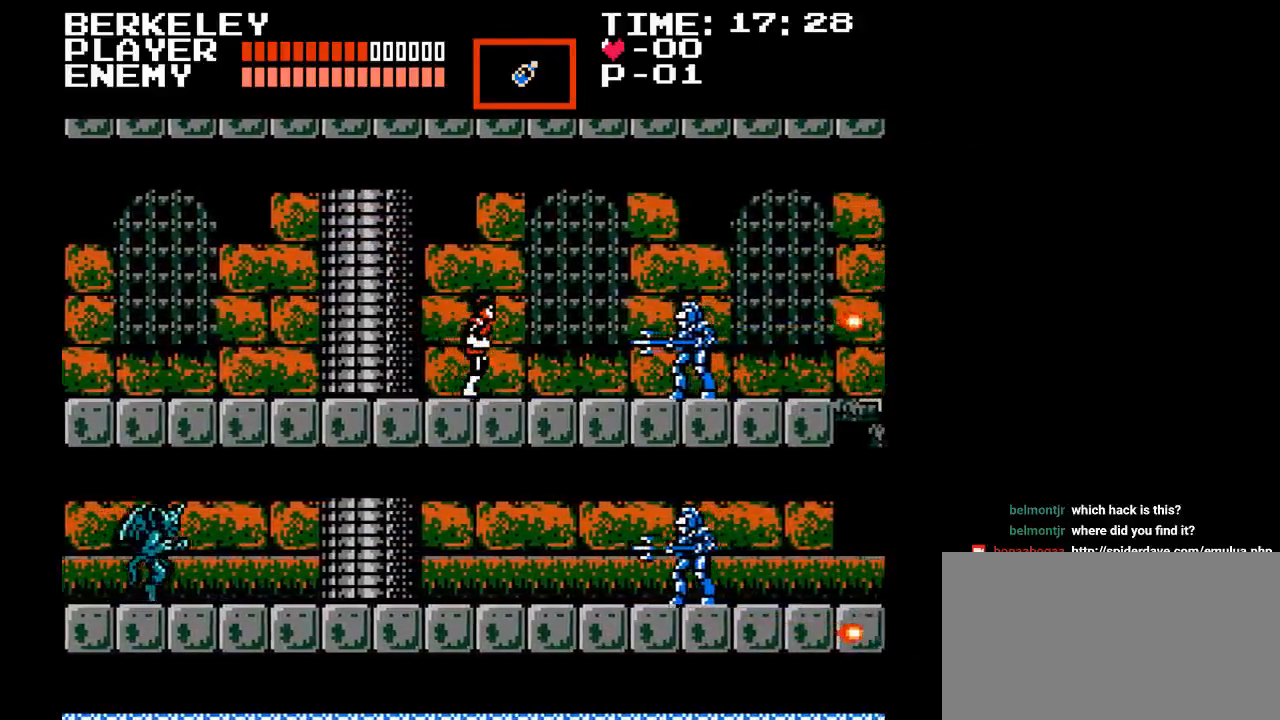
{"buttons": ["Y", "DPAD_RIGHT"], "events": [[100, "DPAD_RIGHT", "up"], [150, "Y", "up"], [167, "DPAD_RIGHT", "down"], [183, "Y", "down"], [250, "Y", "up"], [333, "Y", "down"], [383, "Y", "up"], [483, "Y", "down"]]}
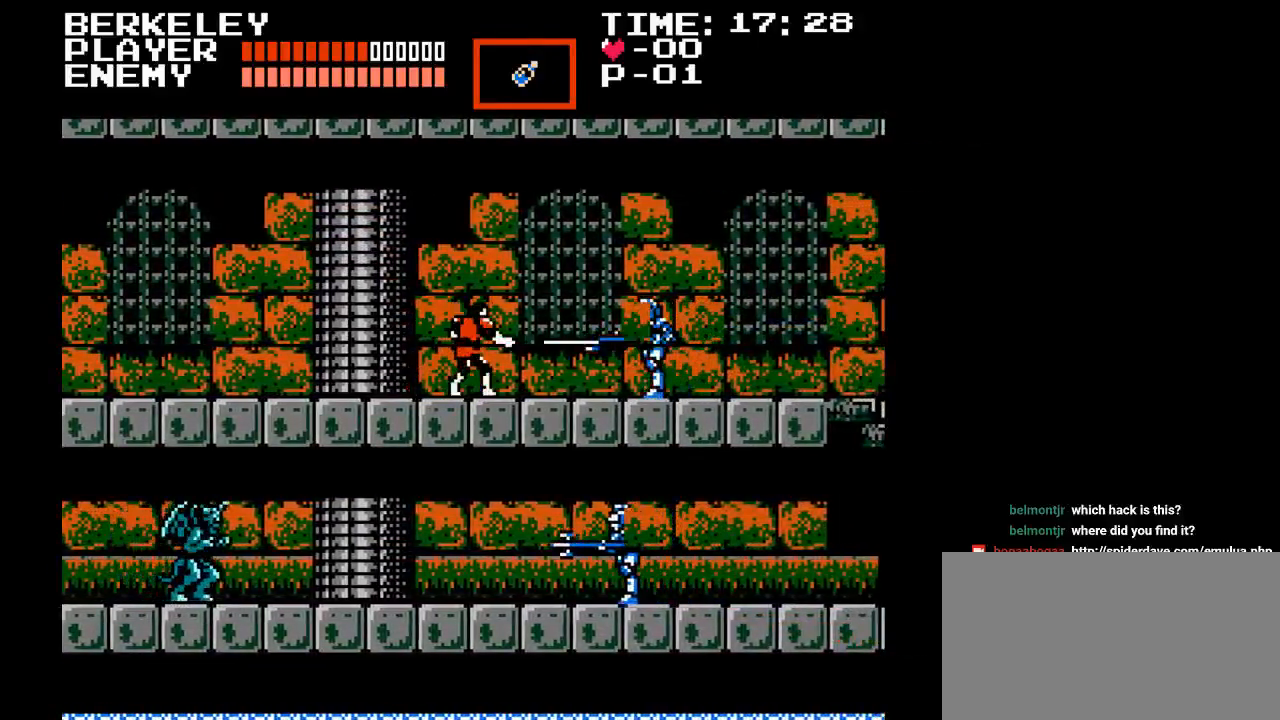
{"buttons": [], "events": [[50, "Y", "up"], [100, "Y", "down"], [183, "Y", "up"], [250, "Y", "down"], [350, "Y", "up"], [383, "DPAD_RIGHT", "up"], [400, "Y", "down"], [500, "Y", "up"]]}